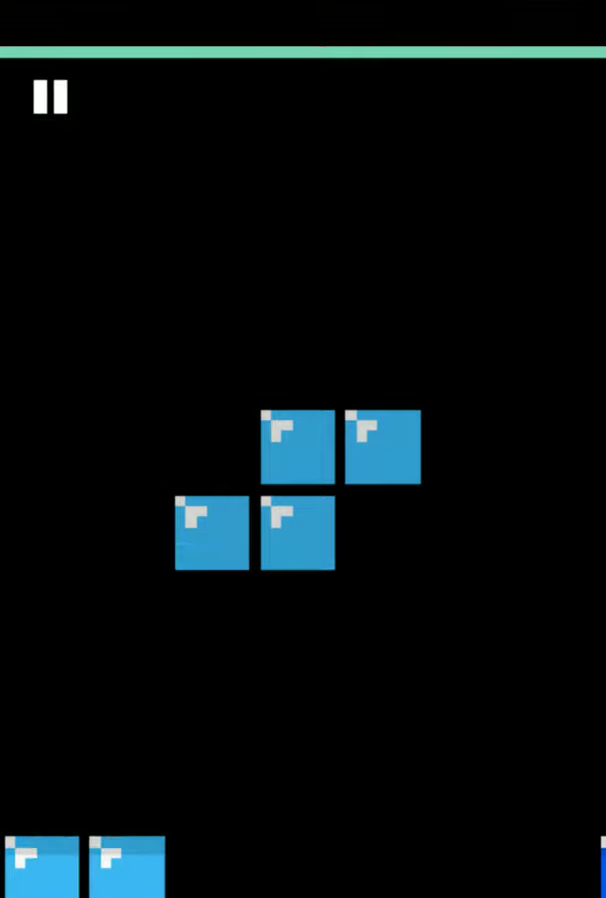
Gameplay with a controller (Nintendo layout); each line is a JSON object with the inputs held at the frame after it. "events" lists button and stick changes between this image and that frame as [ms after this image, input, new state], when the widget could be followed in between. Not read: L3 R3.
{"buttons": [], "events": [[290, "DPAD_RIGHT", "down"], [373, "DPAD_RIGHT", "up"]]}
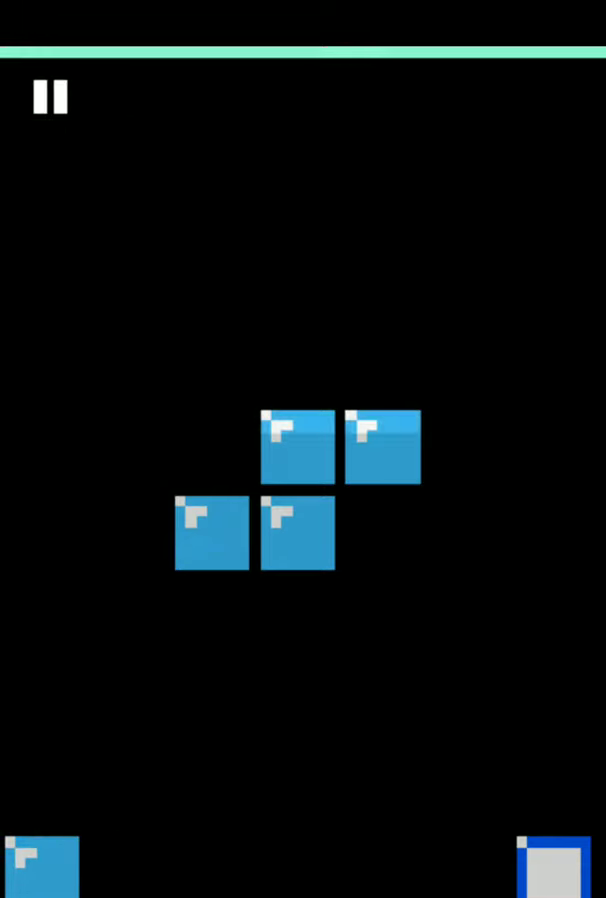
{"buttons": [], "events": []}
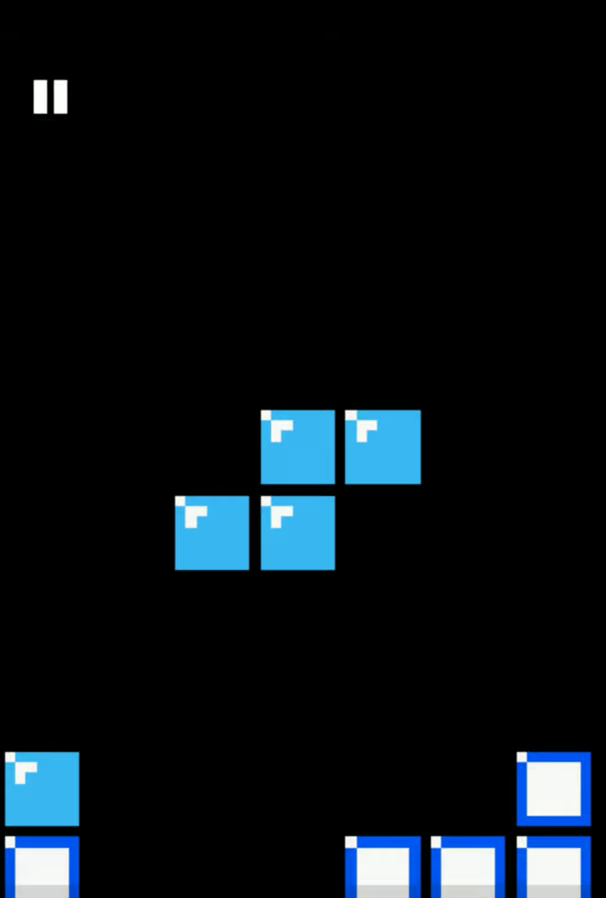
{"buttons": [], "events": []}
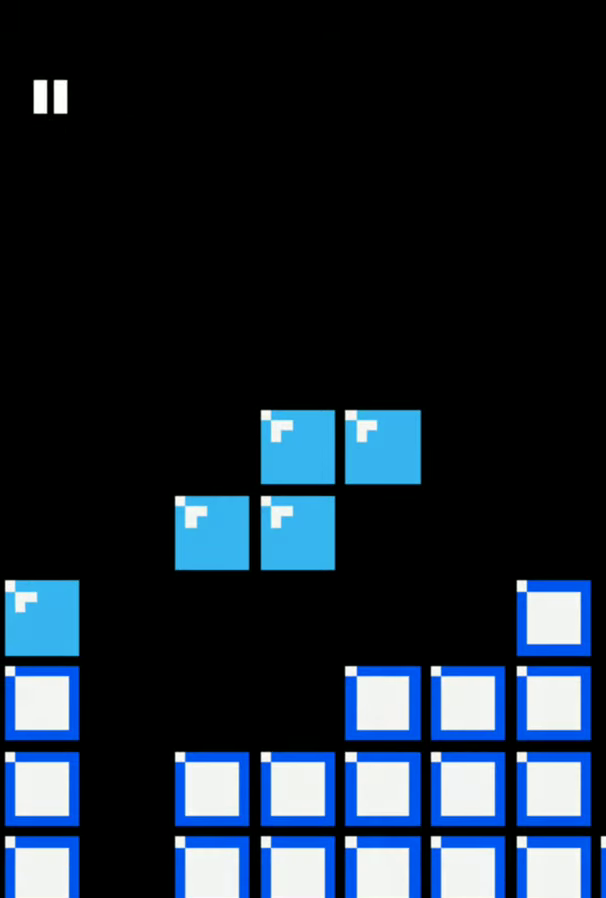
{"buttons": [], "events": []}
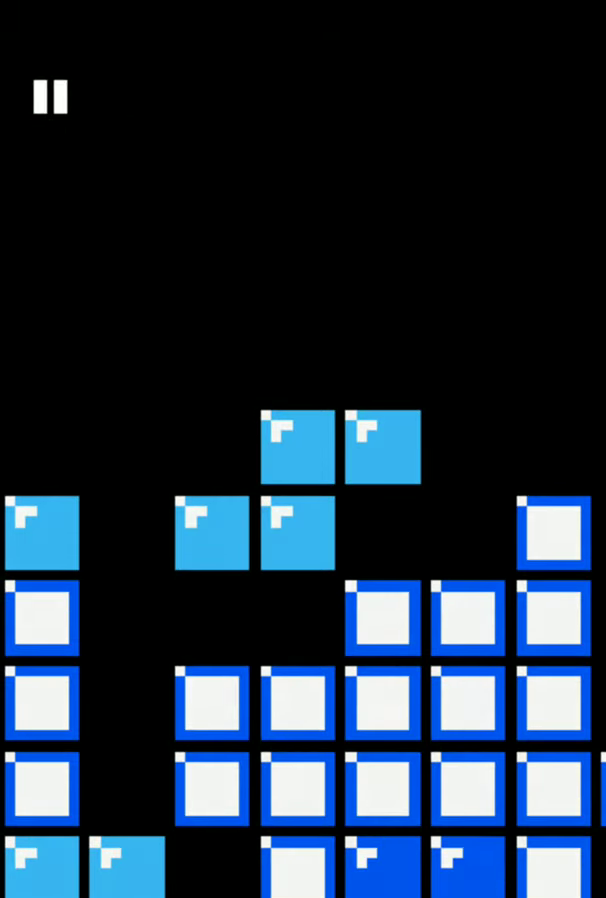
{"buttons": [], "events": []}
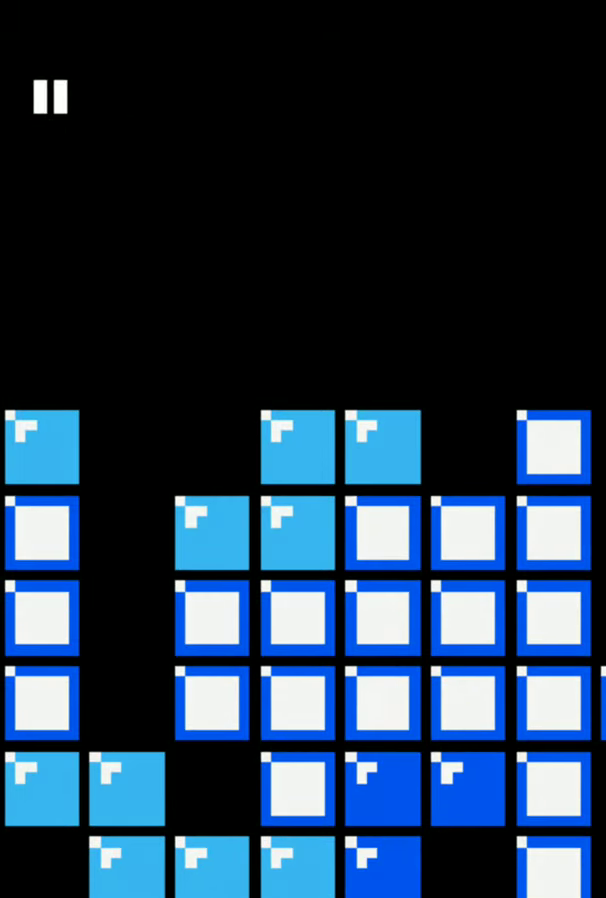
{"buttons": [], "events": []}
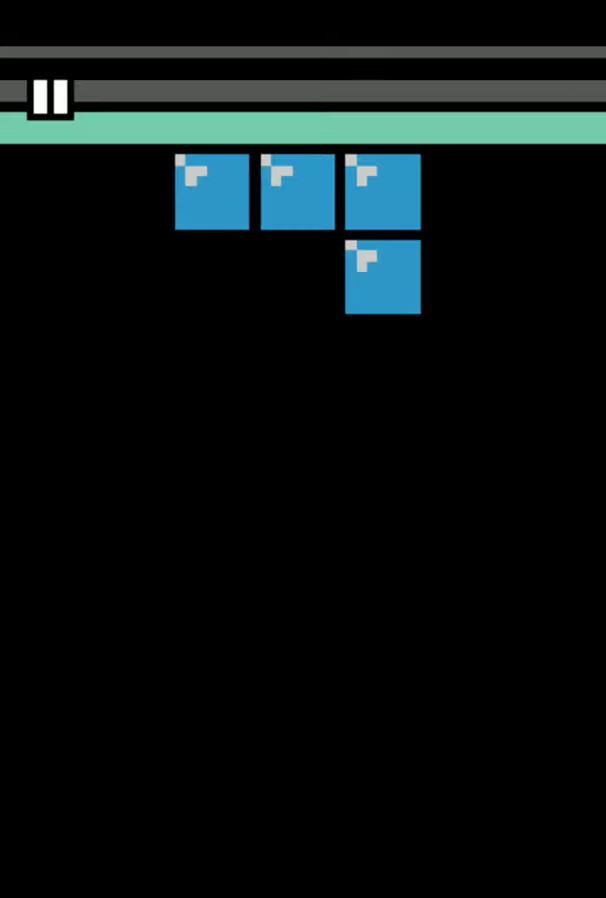
{"buttons": [], "events": []}
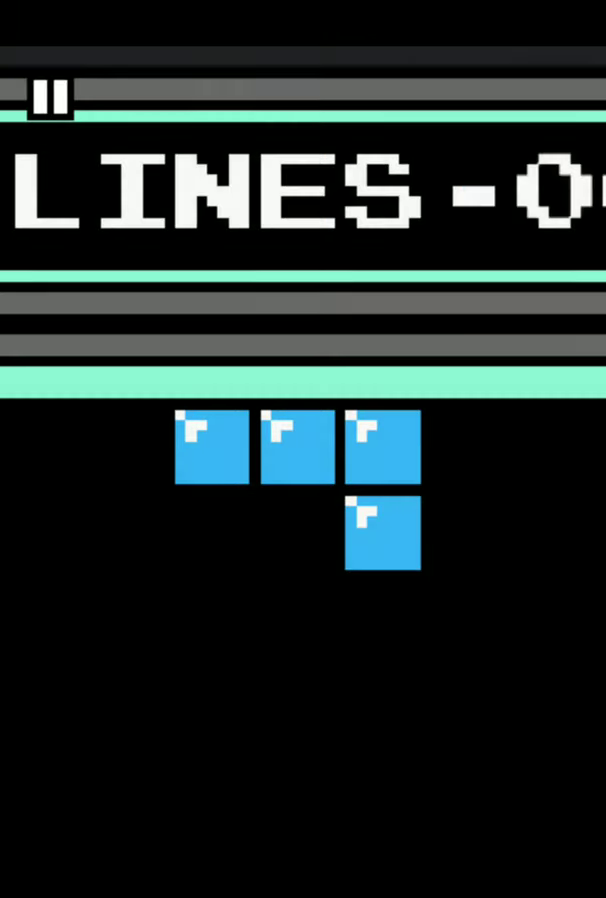
{"buttons": [], "events": []}
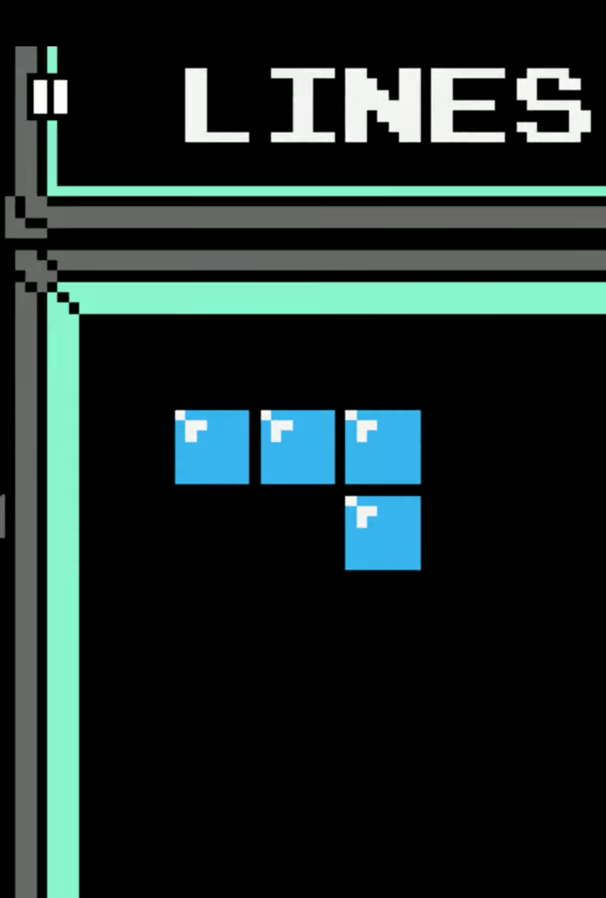
{"buttons": ["DPAD_RIGHT"], "events": [[414, "DPAD_RIGHT", "down"]]}
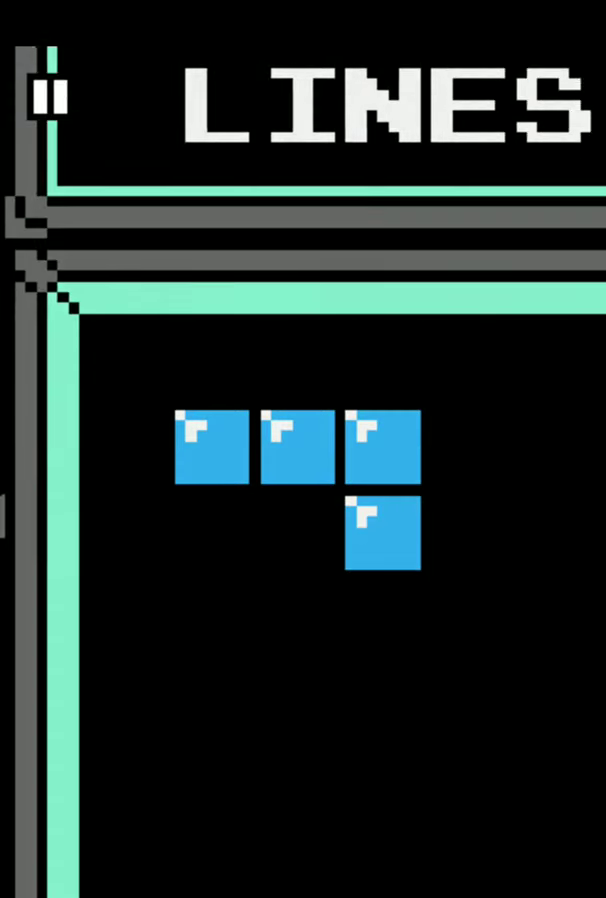
{"buttons": [], "events": [[332, "DPAD_RIGHT", "up"]]}
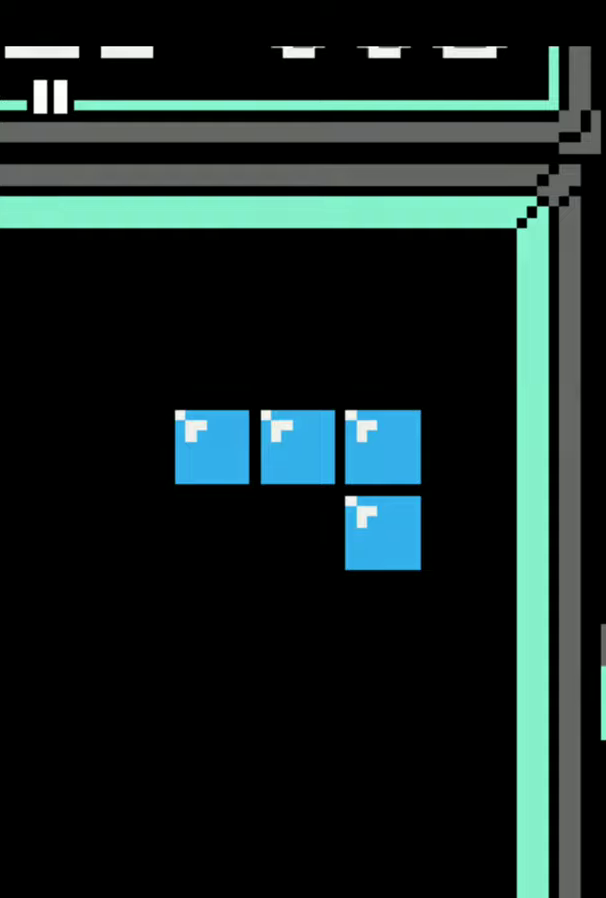
{"buttons": [], "events": []}
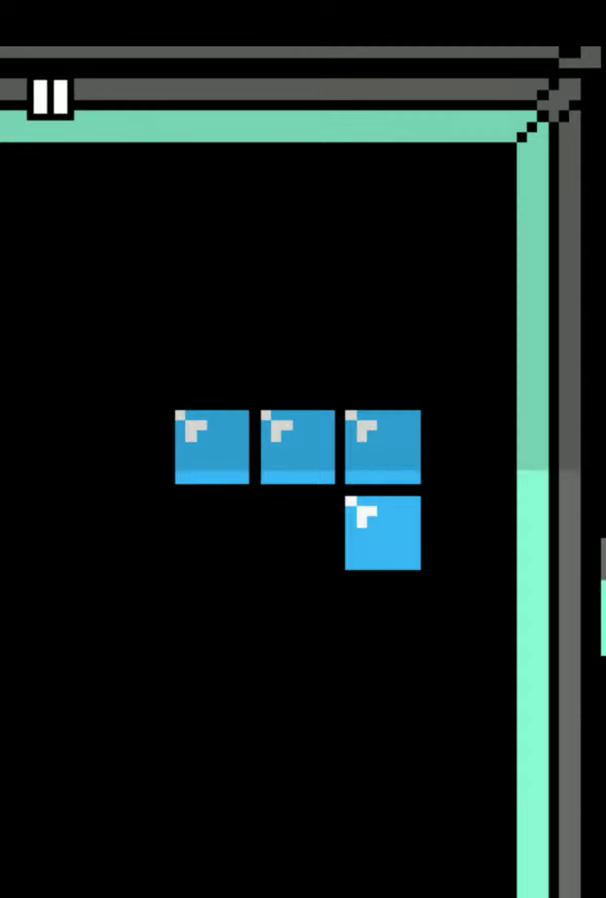
{"buttons": [], "events": []}
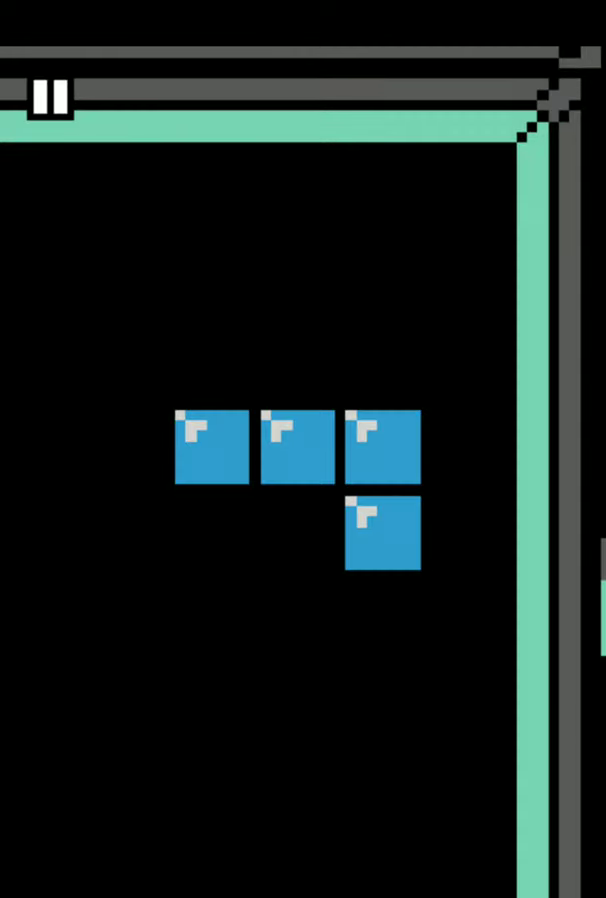
{"buttons": [], "events": []}
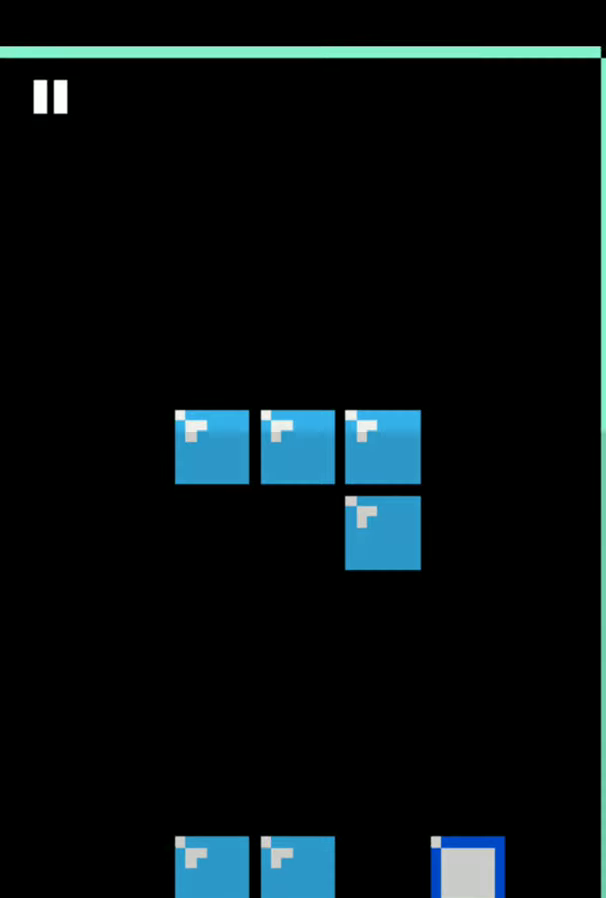
{"buttons": [], "events": []}
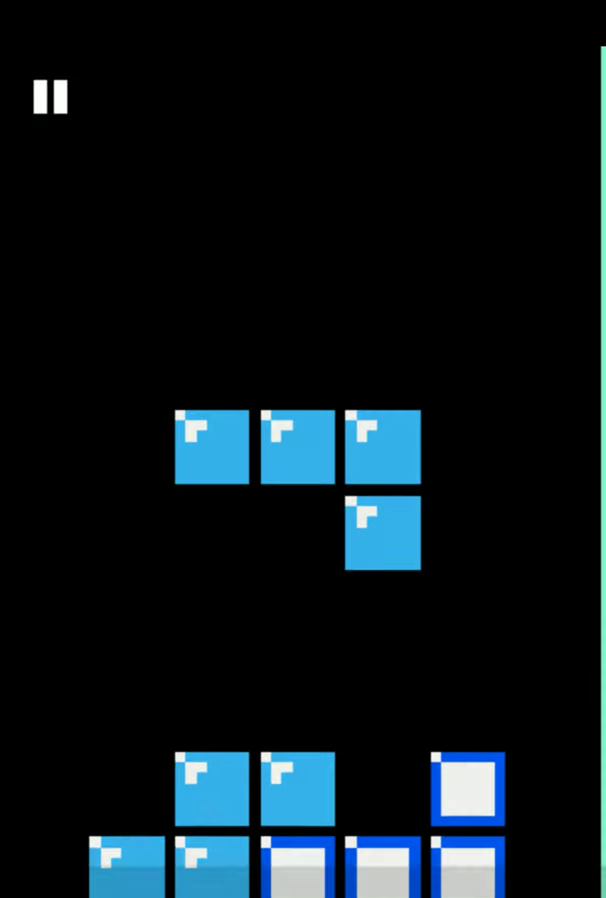
{"buttons": [], "events": []}
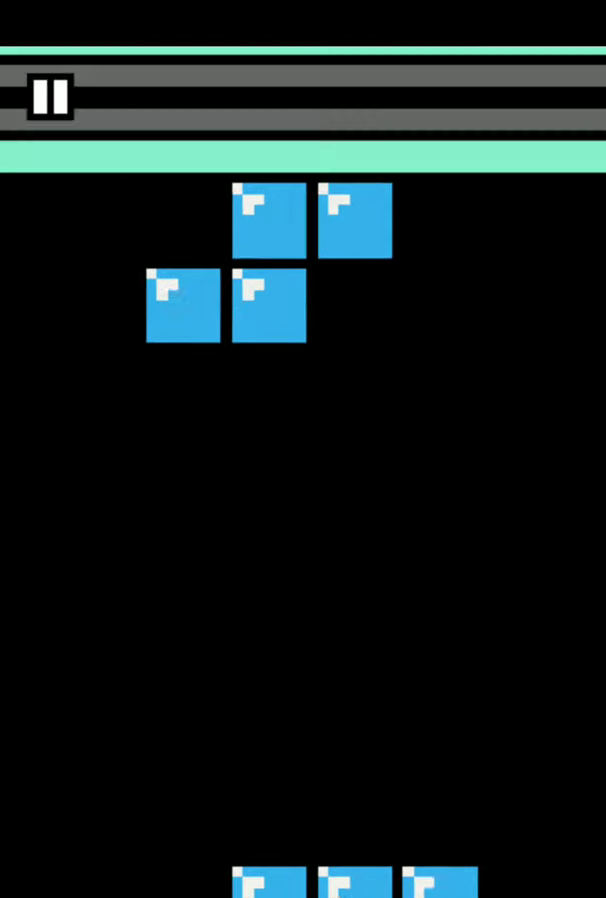
{"buttons": [], "events": []}
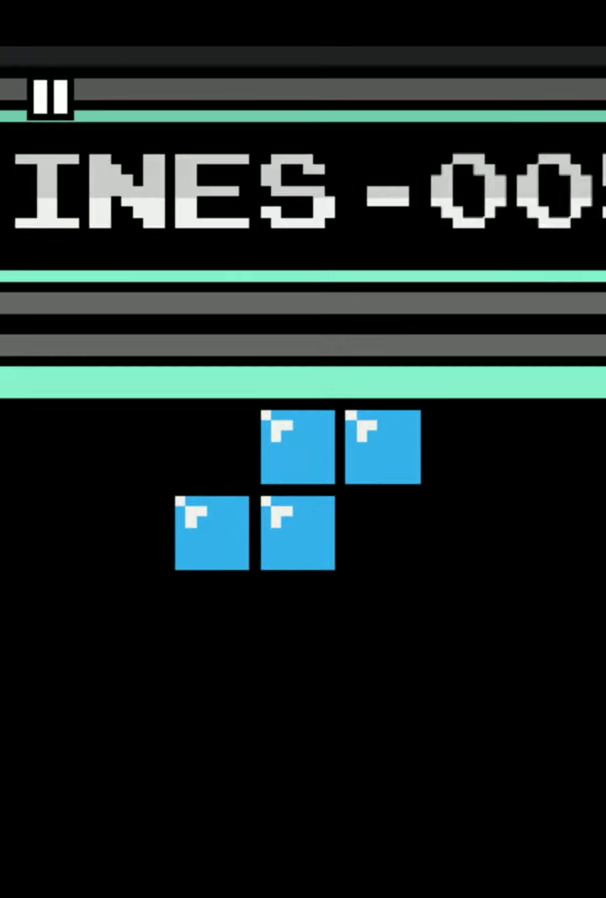
{"buttons": [], "events": []}
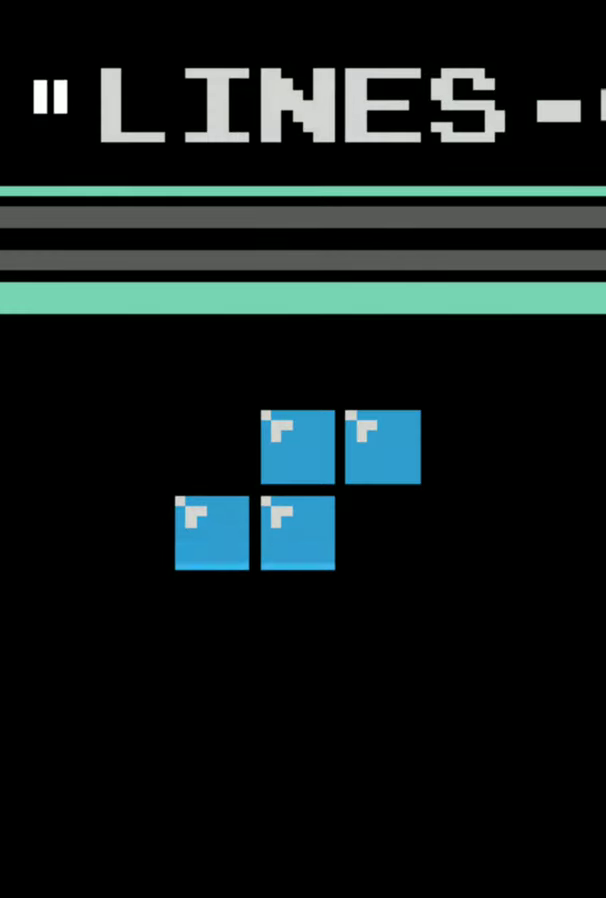
{"buttons": [], "events": []}
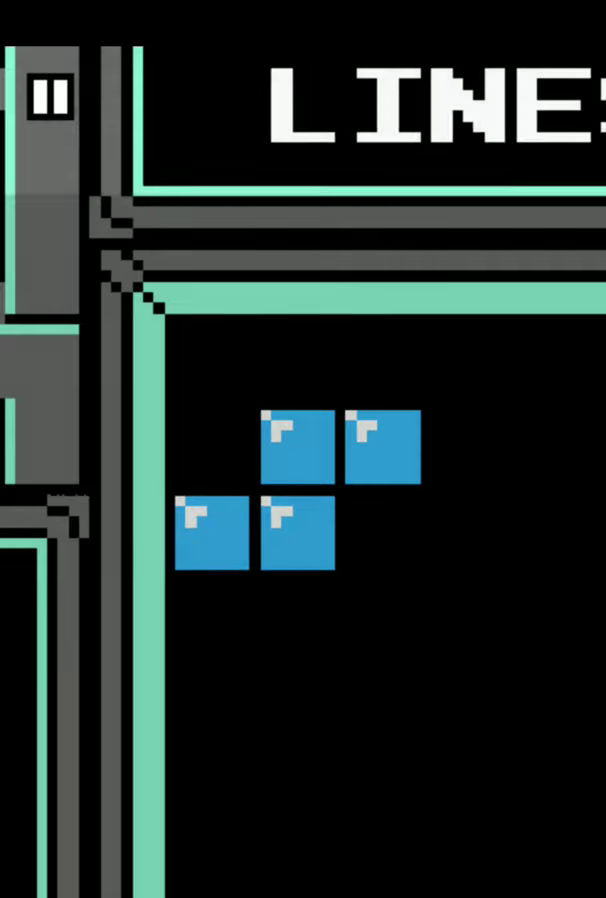
{"buttons": ["DPAD_RIGHT"], "events": [[248, "DPAD_RIGHT", "down"]]}
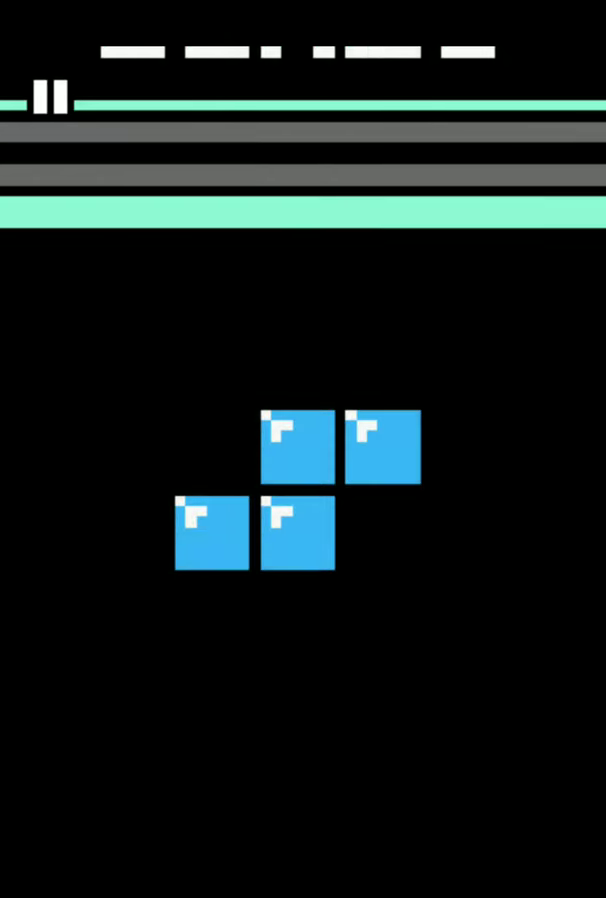
{"buttons": [], "events": [[124, "DPAD_RIGHT", "up"]]}
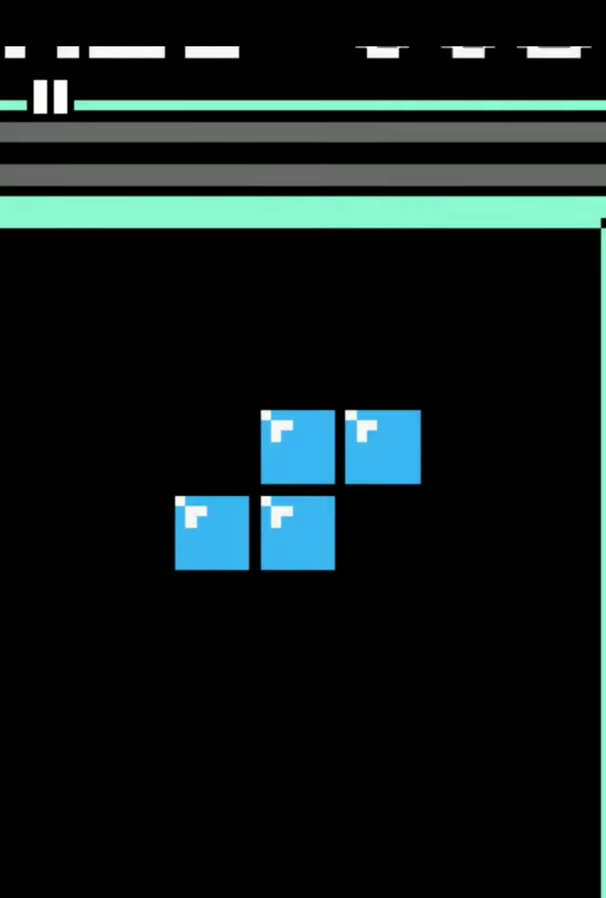
{"buttons": [], "events": []}
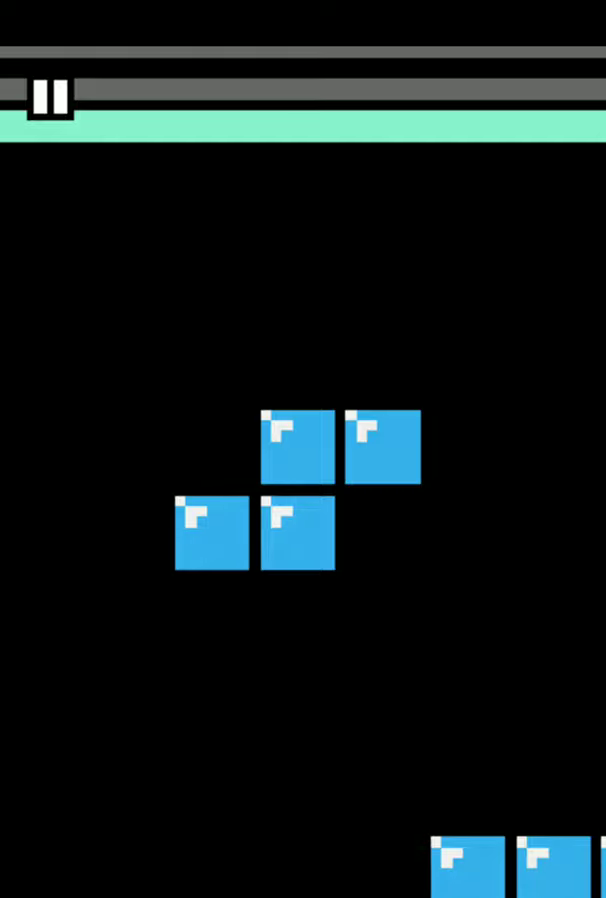
{"buttons": [], "events": []}
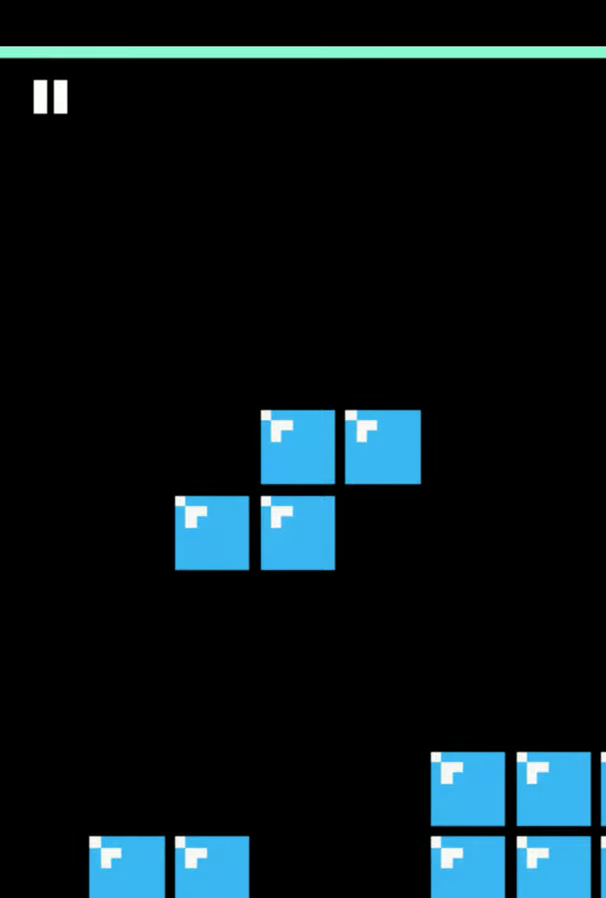
{"buttons": [], "events": []}
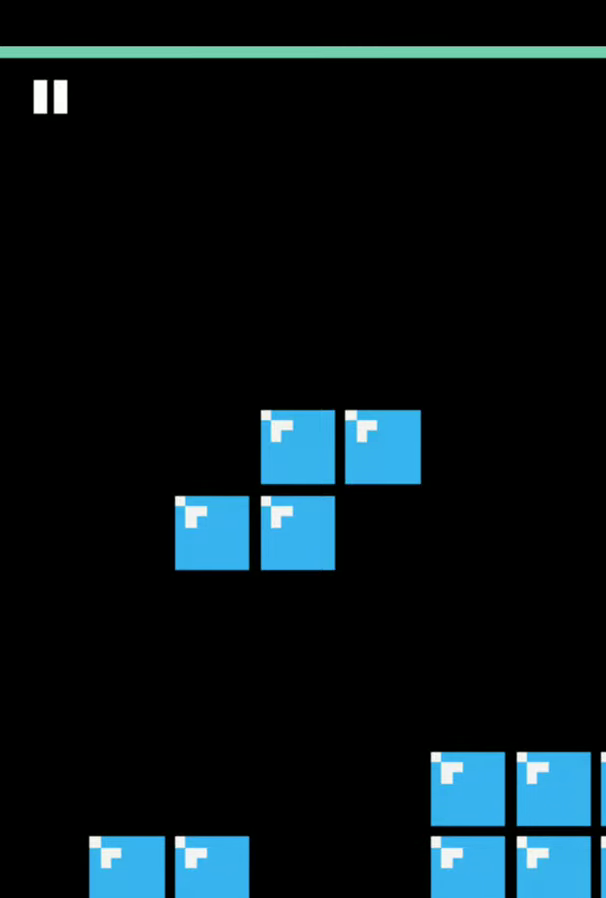
{"buttons": ["DPAD_RIGHT"], "events": [[207, "A", "down"], [331, "A", "up"], [497, "DPAD_RIGHT", "down"]]}
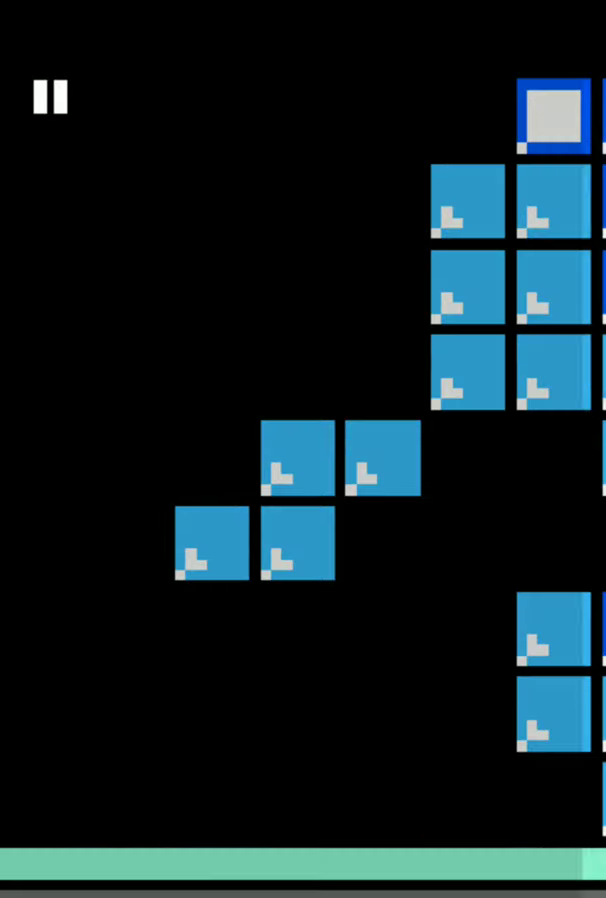
{"buttons": [], "events": [[207, "DPAD_RIGHT", "up"]]}
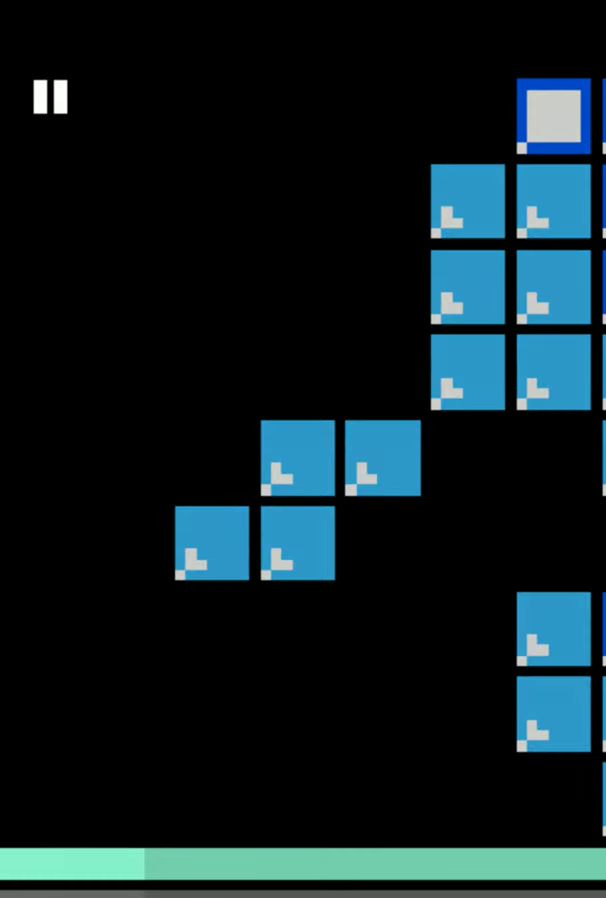
{"buttons": [], "events": []}
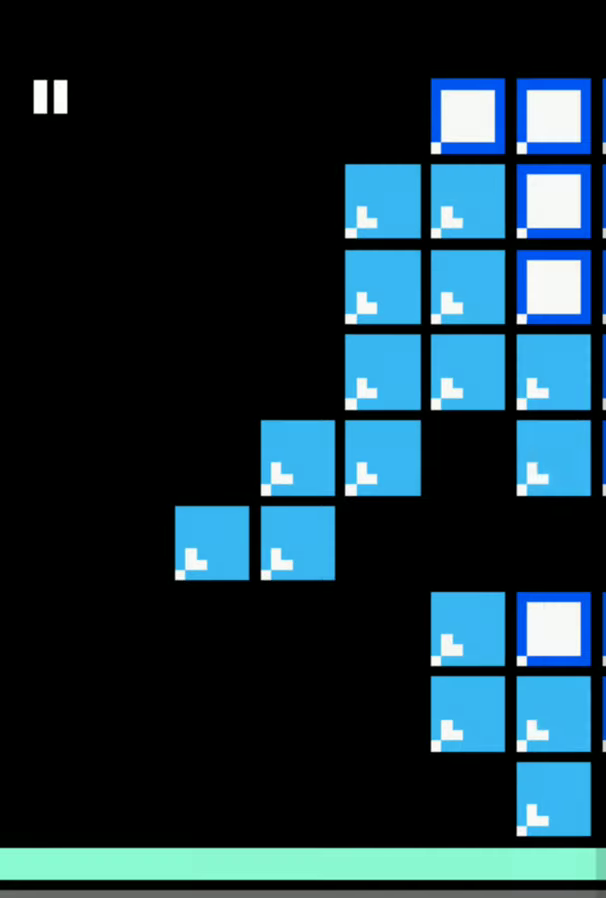
{"buttons": [], "events": []}